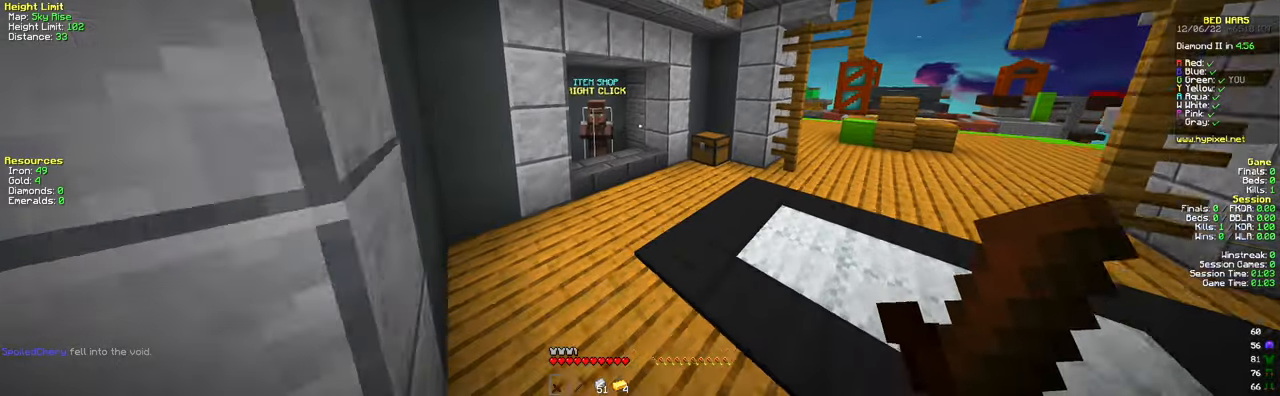
Gameplay with keyboard and mouse; each line is a JSON object with the keys and mouse buttons held at the frame after it. "events" lists presses ("down") and releases ("up") of "a", "d", "s", "space", "w", "mouse_left" and "mouse_right" between this image and that frame as [ms after this image, input, new state], when the widget could be followed in between. "mouse_left", "mouse_right" = the "left", "right" buttons of the "mouse" list. No other keys are recorded. Fast repeated clicks can show as one long hold. Mouse movement is not recorded.
{"keys": ["w"], "mouse": [], "events": []}
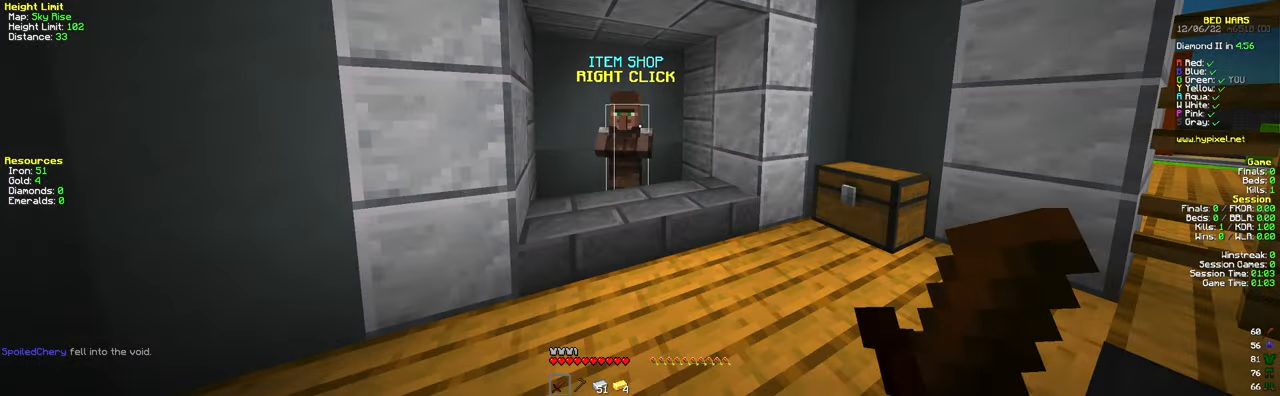
{"keys": [], "mouse": [], "events": [[67, "mouse_right", "down"], [200, "mouse_right", "up"], [200, "w", "up"]]}
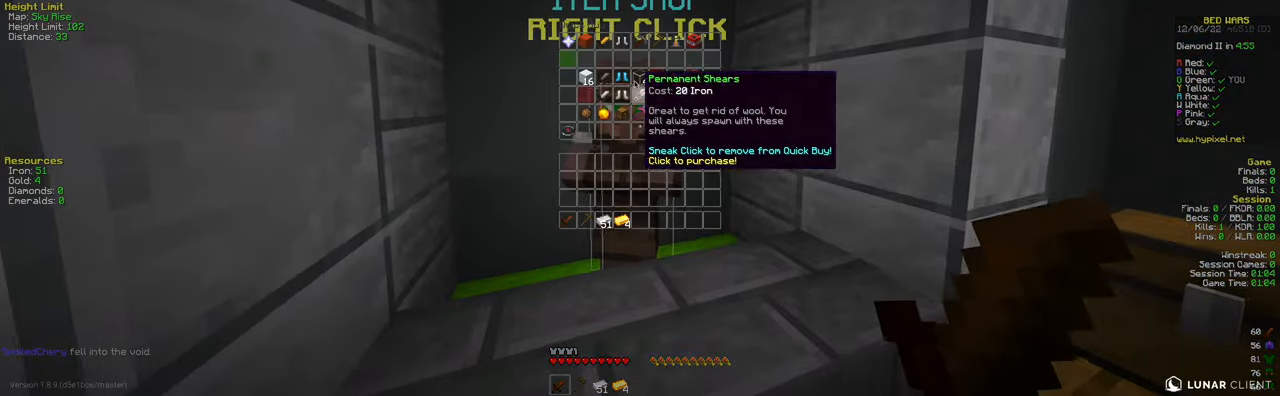
{"keys": [], "mouse": [], "events": []}
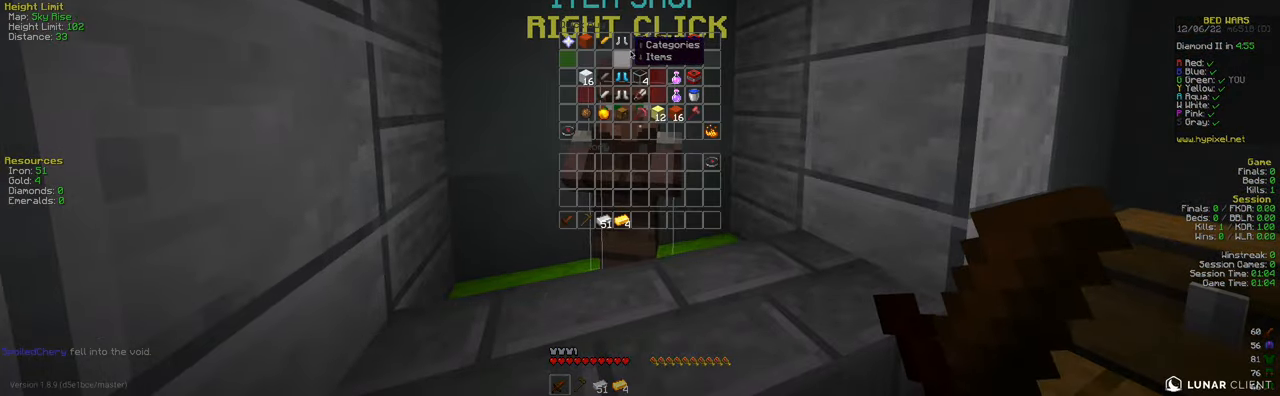
{"keys": [], "mouse": [], "events": []}
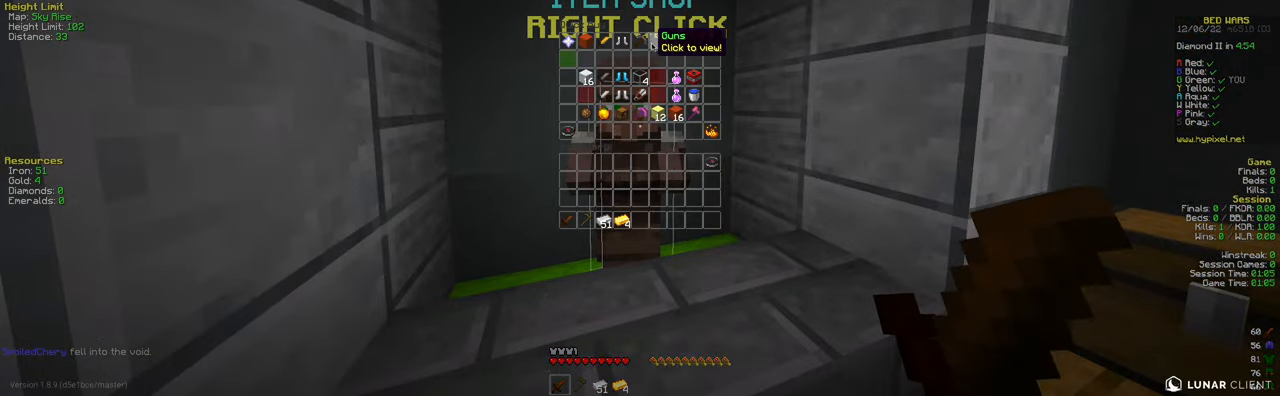
{"keys": [], "mouse": [], "events": []}
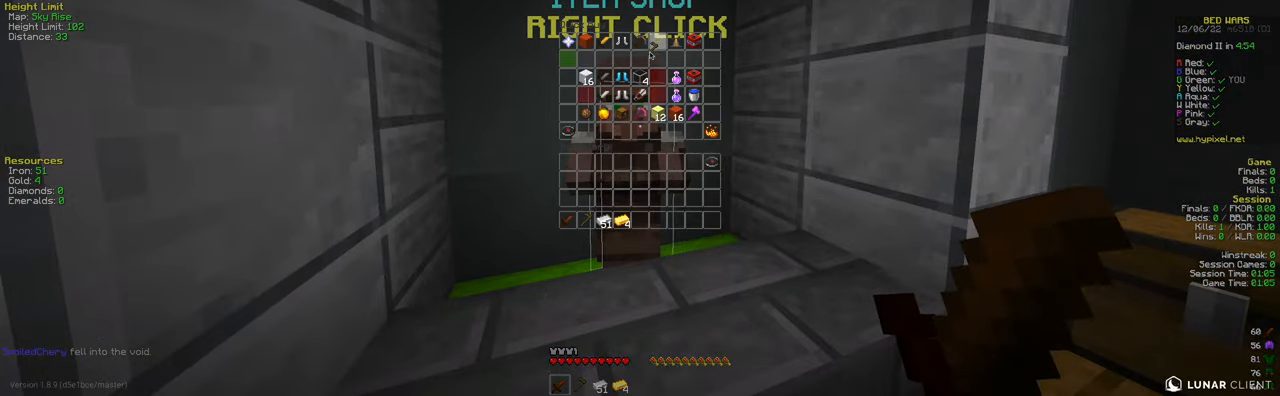
{"keys": [], "mouse": [], "events": []}
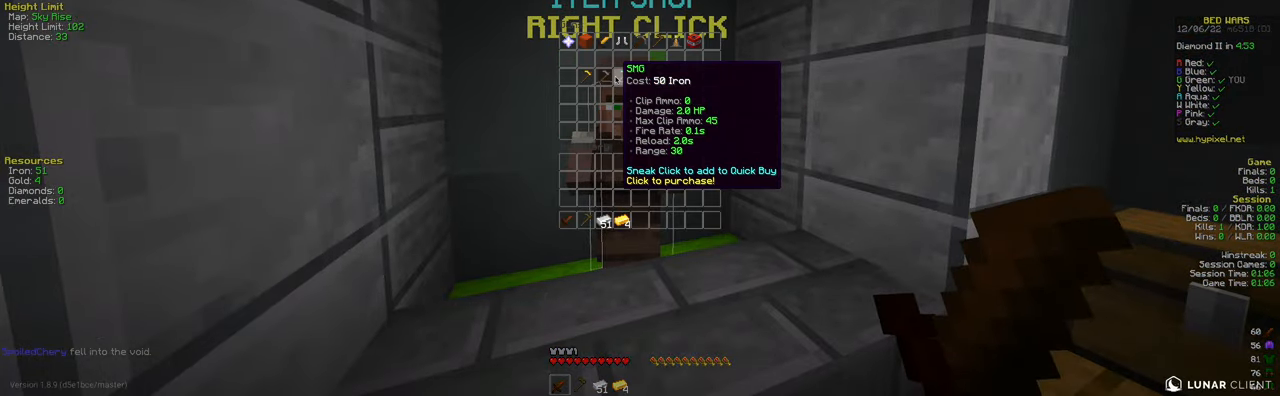
{"keys": [], "mouse": [], "events": []}
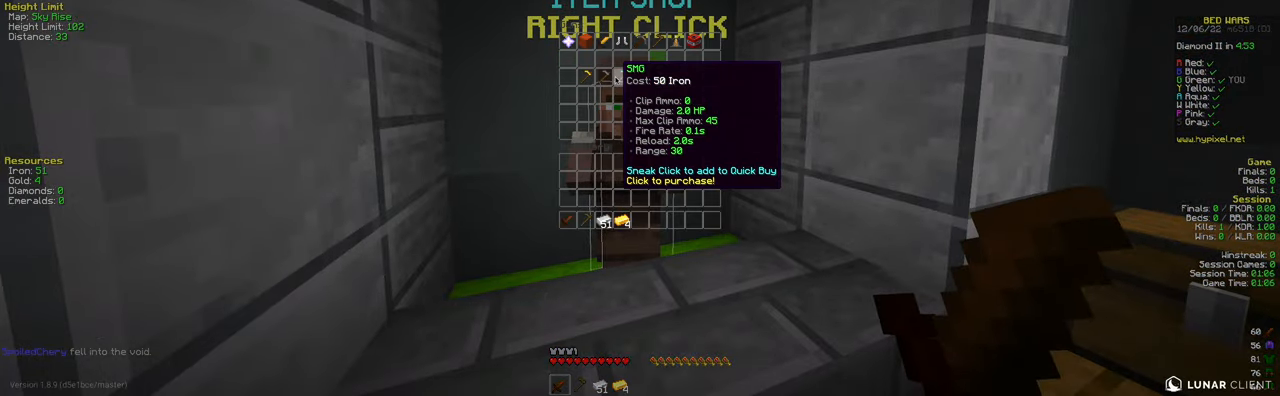
{"keys": [], "mouse": [], "events": []}
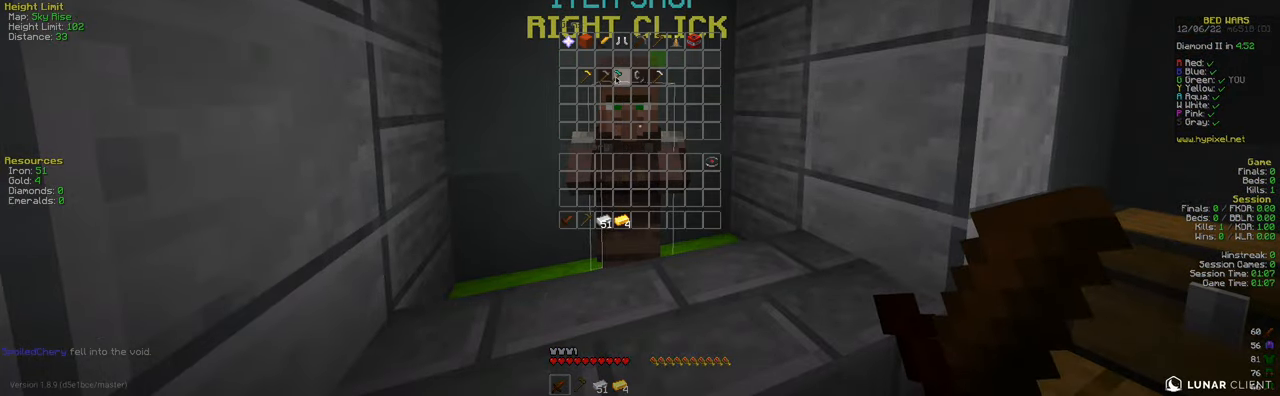
{"keys": ["w"], "mouse": [], "events": [[451, "w", "down"]]}
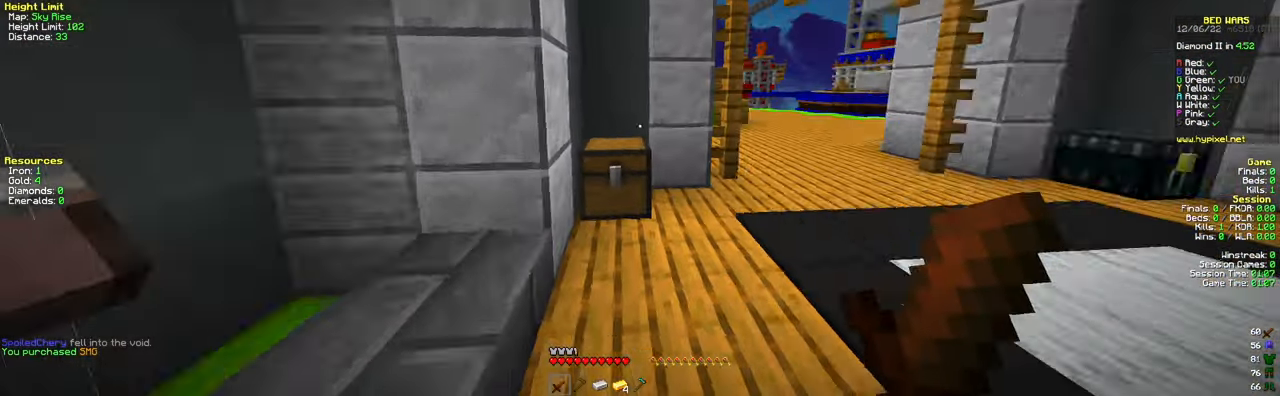
{"keys": ["space", "w"], "mouse": [], "events": [[401, "space", "down"]]}
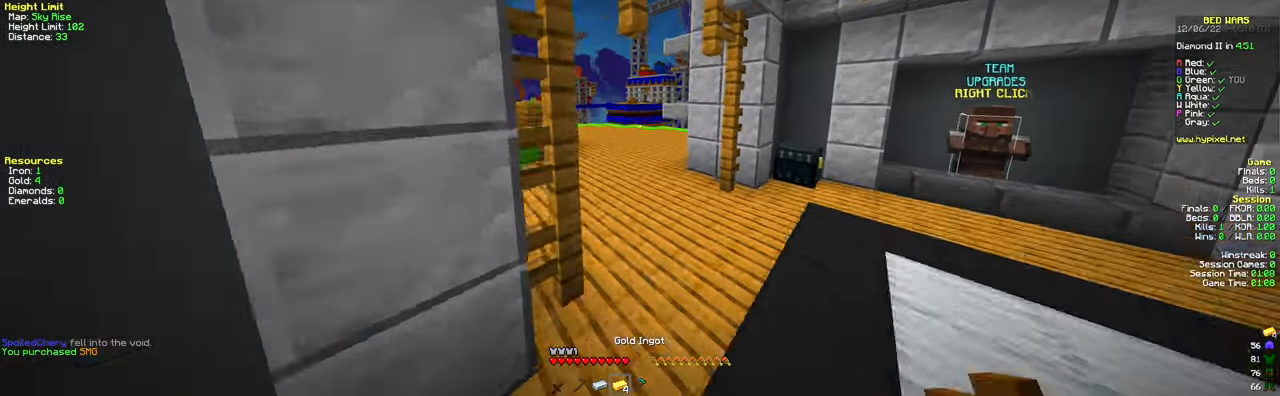
{"keys": ["w"], "mouse": [], "events": [[200, "space", "up"]]}
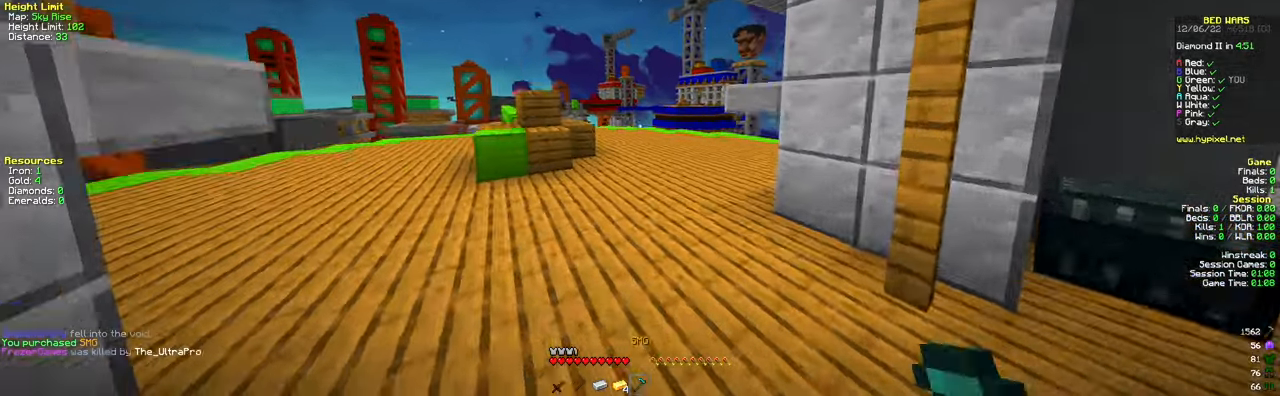
{"keys": ["d", "w"], "mouse": [], "events": [[50, "space", "down"], [234, "space", "up"], [384, "d", "down"]]}
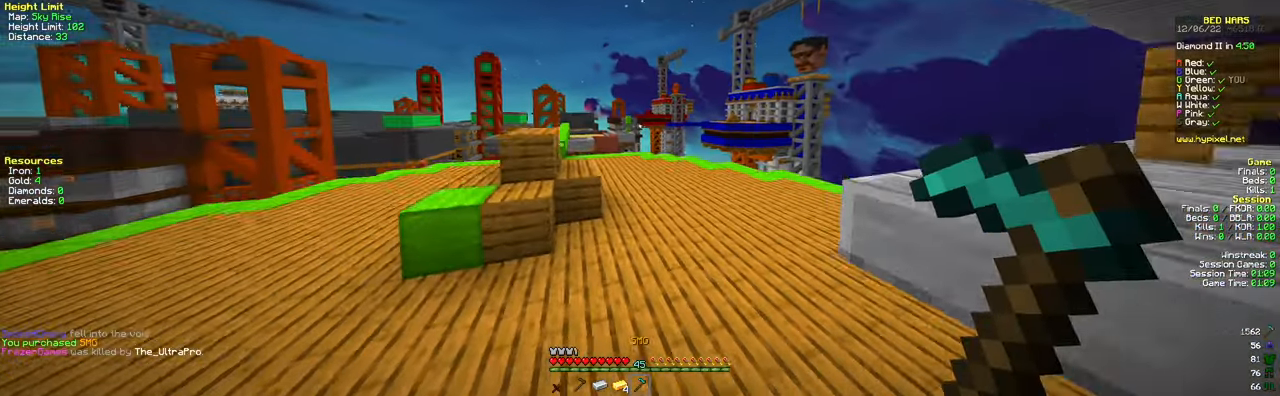
{"keys": ["w"], "mouse": [], "events": [[66, "d", "up"], [183, "space", "down"], [333, "space", "up"]]}
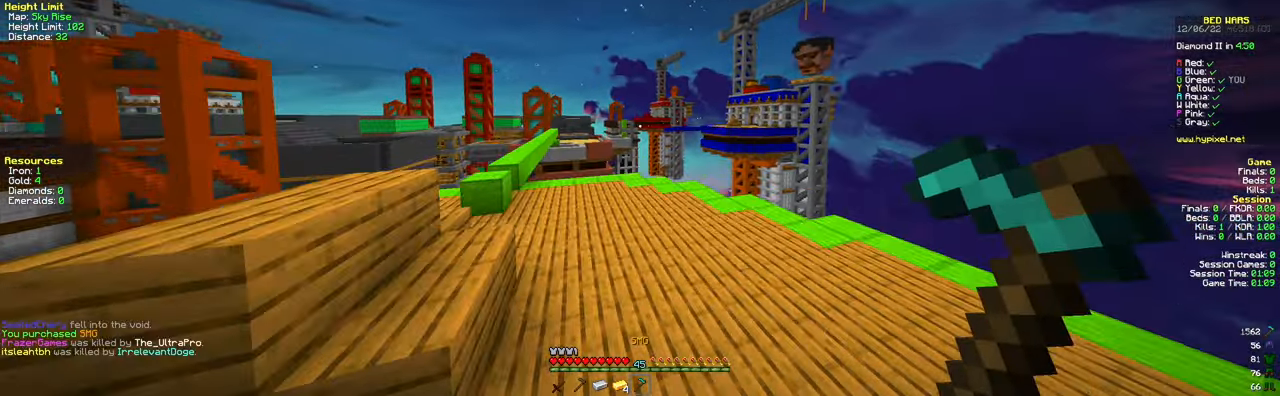
{"keys": ["a", "w"], "mouse": [], "events": [[467, "a", "down"]]}
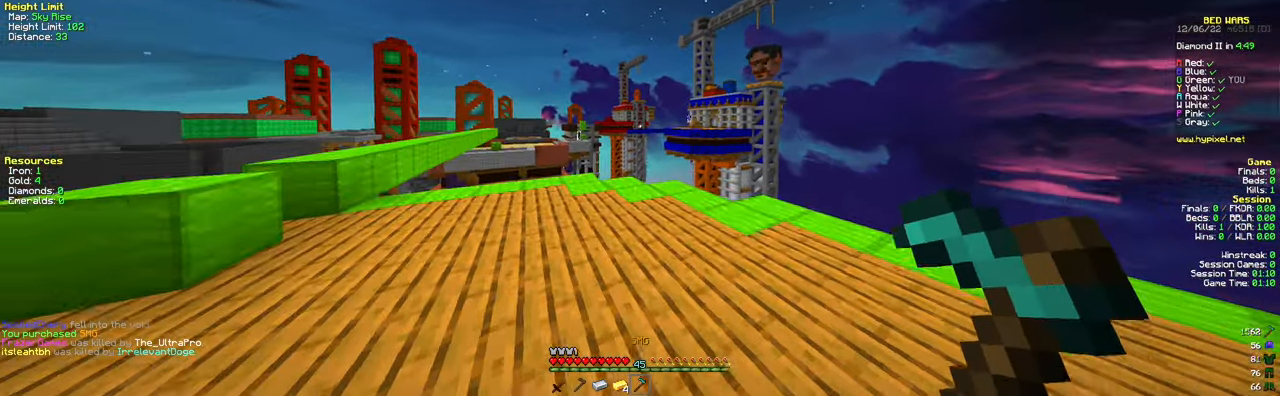
{"keys": ["w"], "mouse": [], "events": [[100, "a", "up"]]}
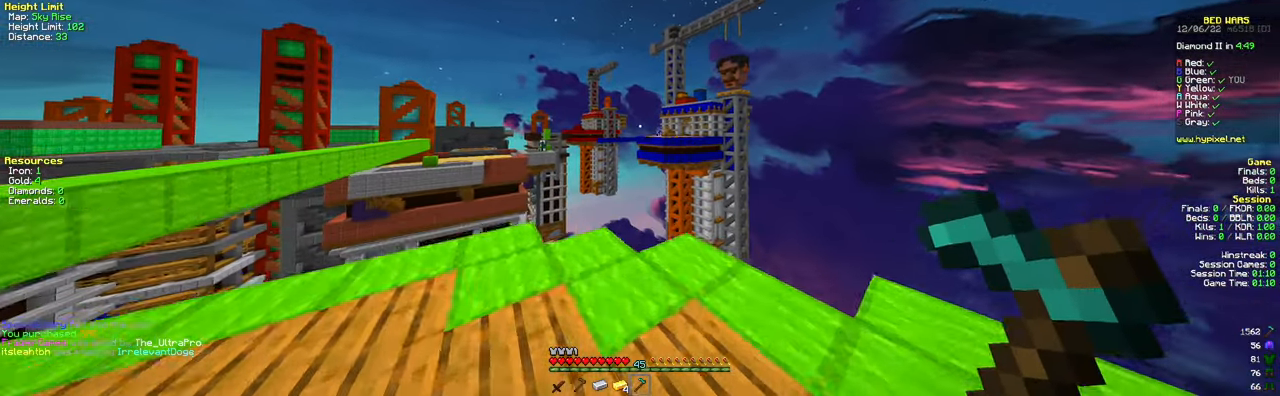
{"keys": [], "mouse": ["right"], "events": [[200, "w", "up"], [300, "mouse_right", "down"]]}
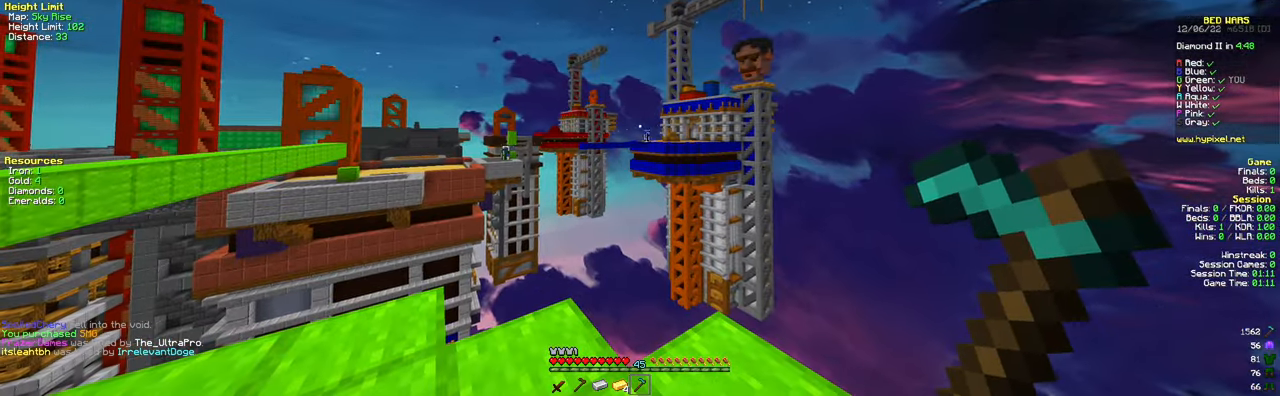
{"keys": [], "mouse": ["right"], "events": []}
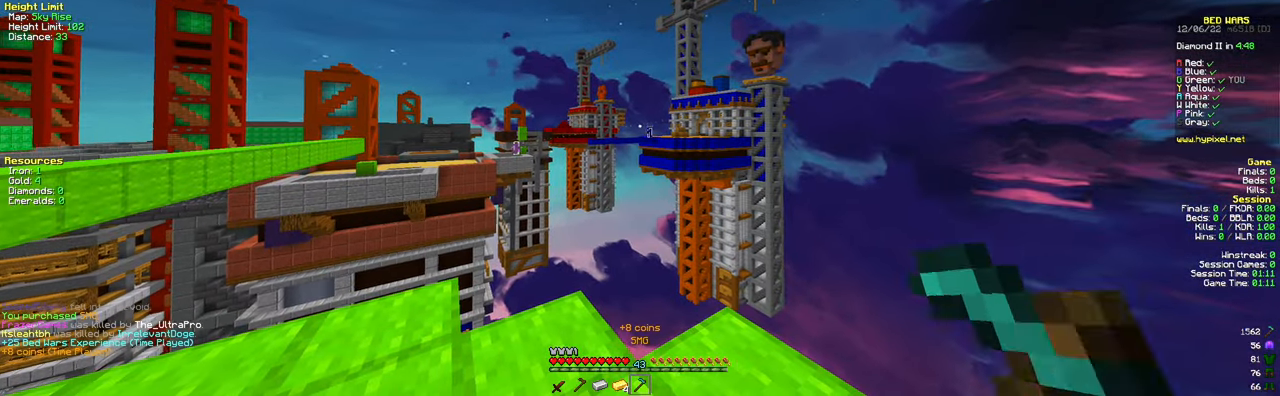
{"keys": [], "mouse": ["right"], "events": []}
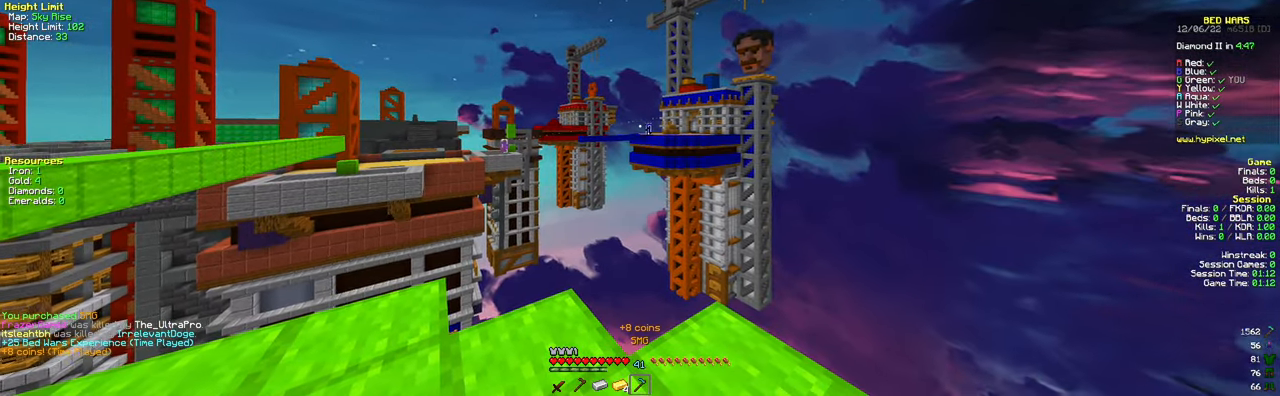
{"keys": [], "mouse": ["right"], "events": []}
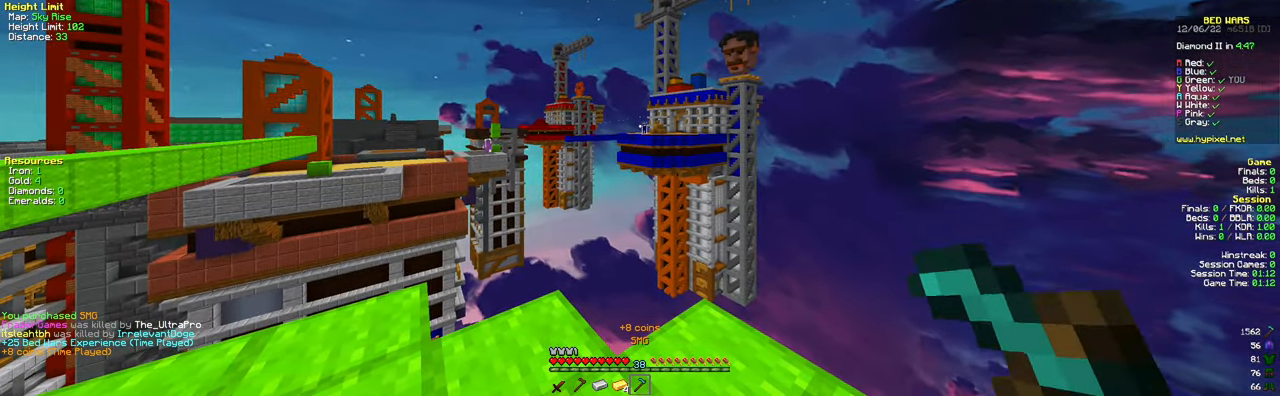
{"keys": [], "mouse": ["right"], "events": []}
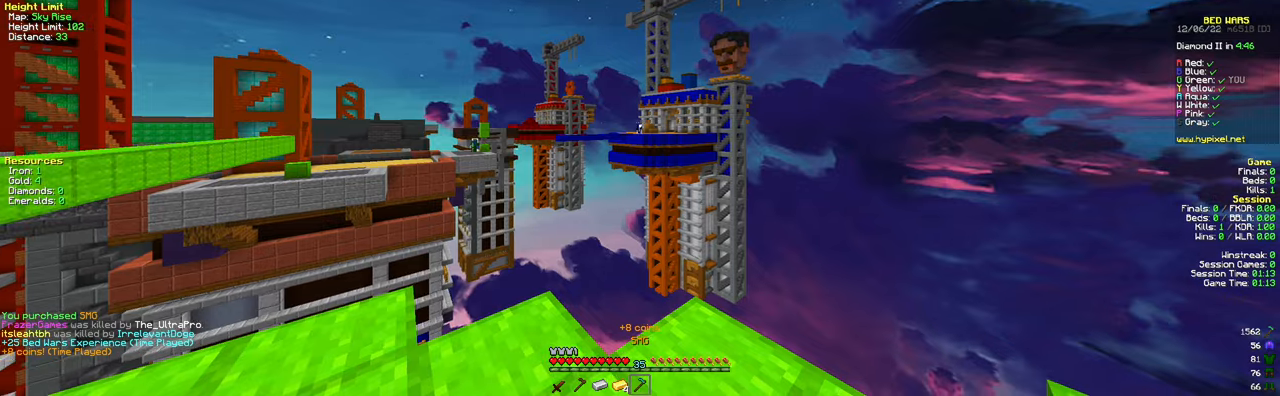
{"keys": [], "mouse": ["right"], "events": []}
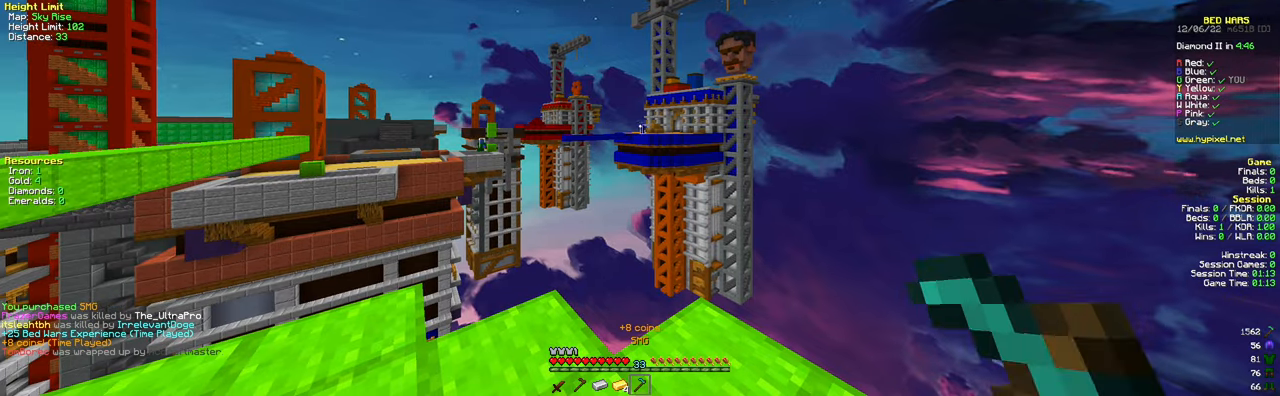
{"keys": [], "mouse": ["right"], "events": []}
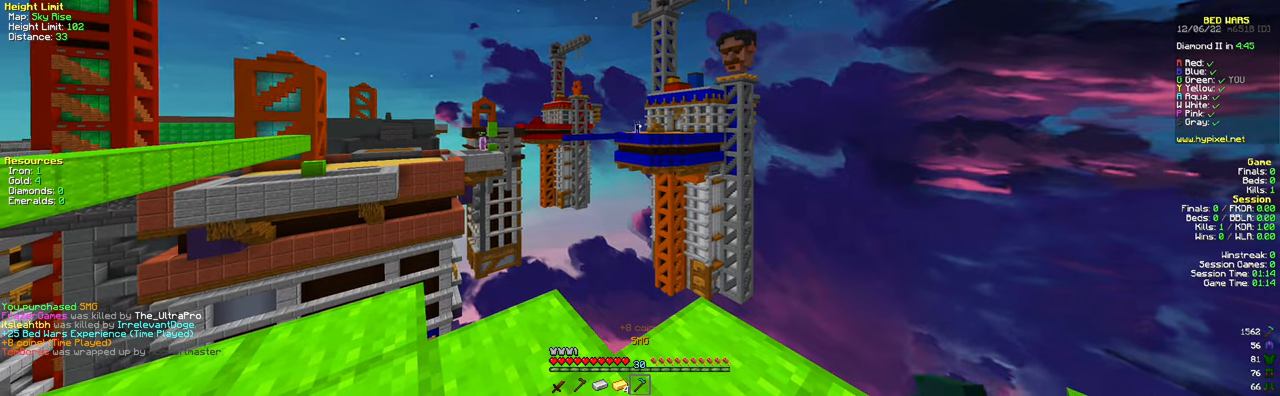
{"keys": ["w"], "mouse": ["right"], "events": [[434, "w", "down"]]}
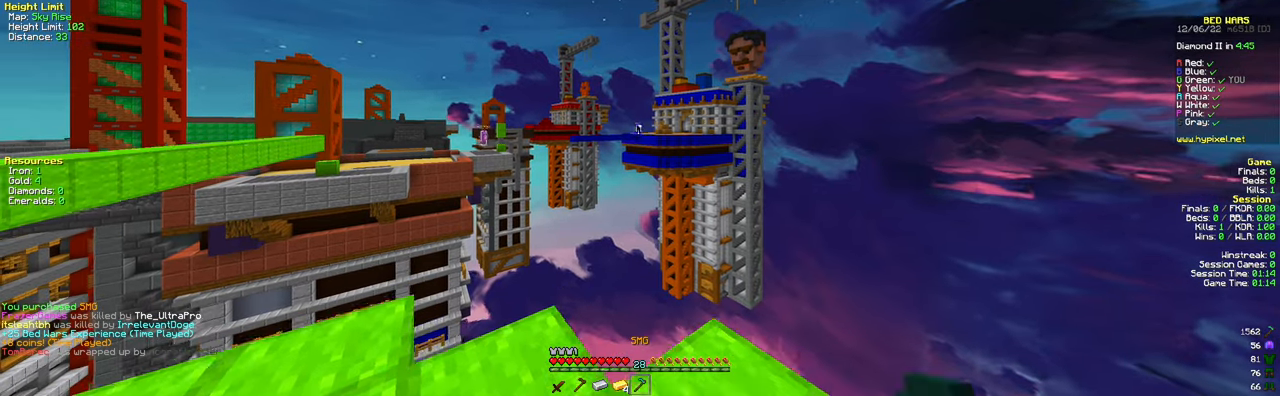
{"keys": [], "mouse": ["right"], "events": [[67, "w", "up"]]}
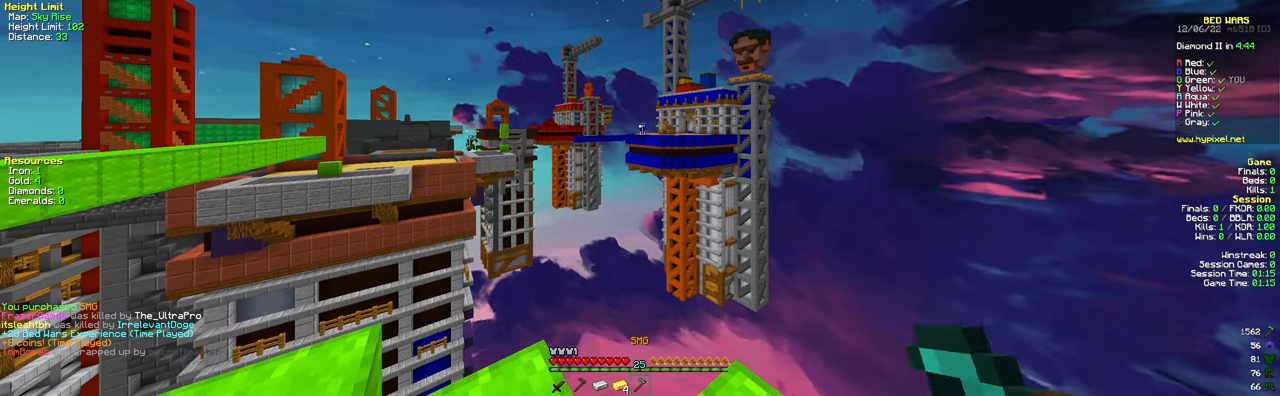
{"keys": ["a"], "mouse": [], "events": [[233, "s", "down"], [300, "mouse_right", "up"], [384, "a", "down"], [500, "s", "up"]]}
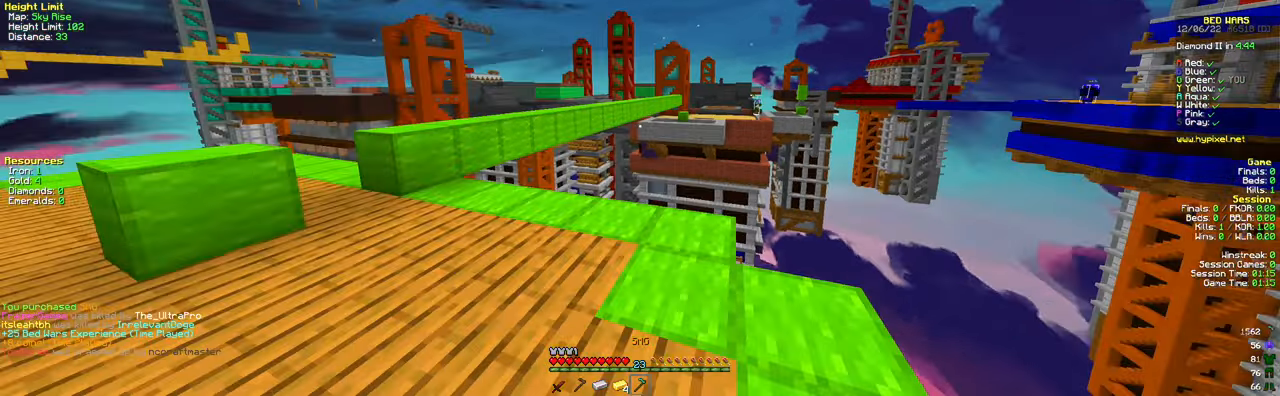
{"keys": ["w"], "mouse": [], "events": [[151, "w", "down"], [384, "a", "up"]]}
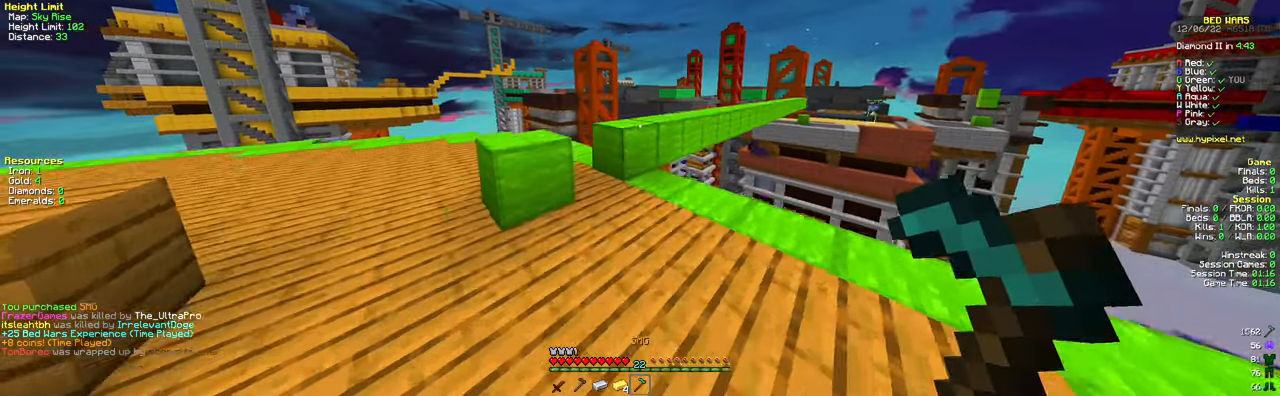
{"keys": ["a", "space", "w"], "mouse": [], "events": [[300, "space", "down"], [384, "a", "down"]]}